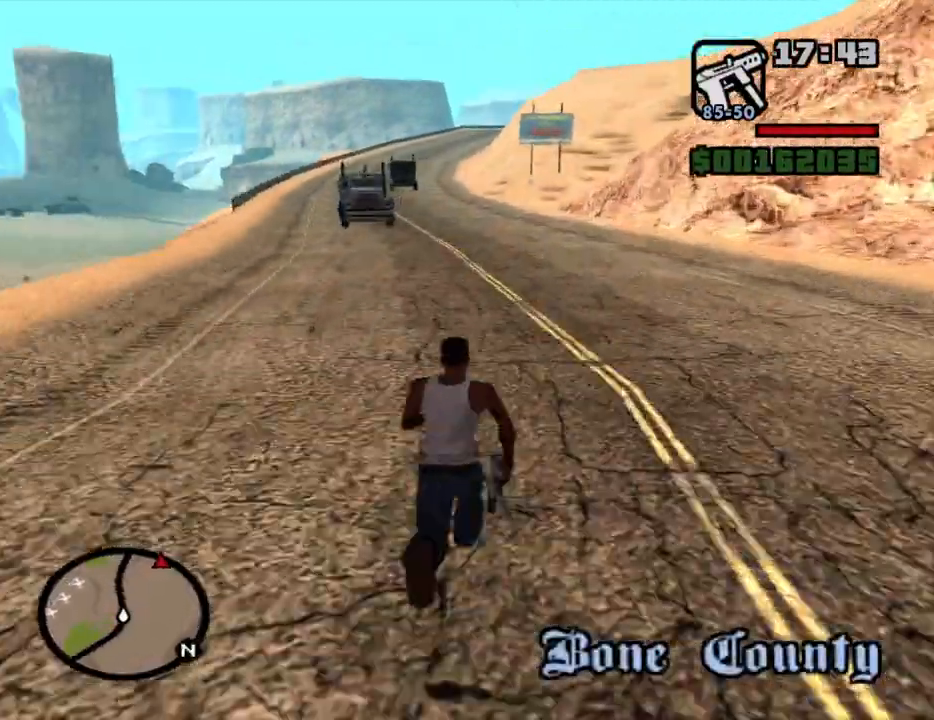
Gameplay with keyboard and mouse; each line is a JSON object with the keys and mouse buttons held at the frame after it. "events" lists presses ("down") and releases ("up") of "1", "2", "3", "4", "5", "6", "8", "a", "alt", "c", "ctrl", "d", "down", "e", "escape", "f", "f1", "f2", "f3", "g", "h", "left", "num2", "q", "r", "right", "s", "shift", "space", "t", "tab", "up", "v", "w", "x", "z", "mouse_left", "mouse_middle", "mouse_right", "mouse_wheel_up" and "mouse_wheel_down" between this image and that frame as [ms after this image, input, new state], when the widget could be followed in between. "mouse_left", "mouse_middle", "mouse_right", "mouse_wheel_up", "mouse_wheel_down" = the "left", "middle", "right", "wheel_up", "wheel_down" buttons of the "mouse" list. No other keys are recorded. Mouse movement is not recorded.
{"keys": ["w"], "mouse": [], "events": [[34, "space", "up"], [134, "space", "down"], [184, "space", "up"], [267, "space", "down"], [317, "space", "up"], [417, "space", "down"], [450, "space", "up"]]}
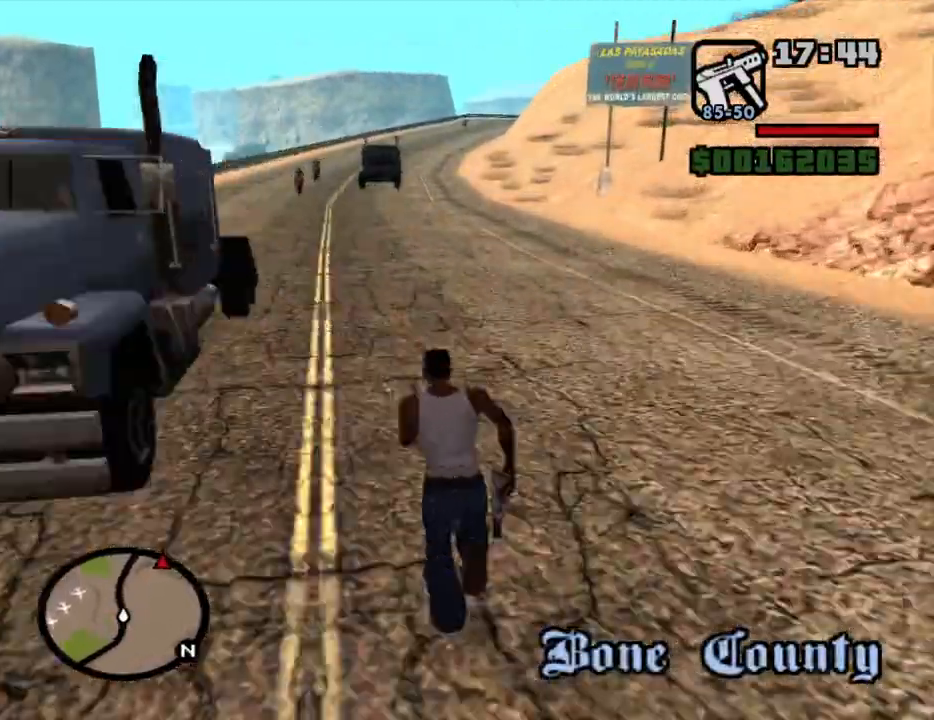
{"keys": ["w"], "mouse": [], "events": [[234, "space", "down"], [284, "space", "up"], [384, "space", "down"], [417, "space", "up"]]}
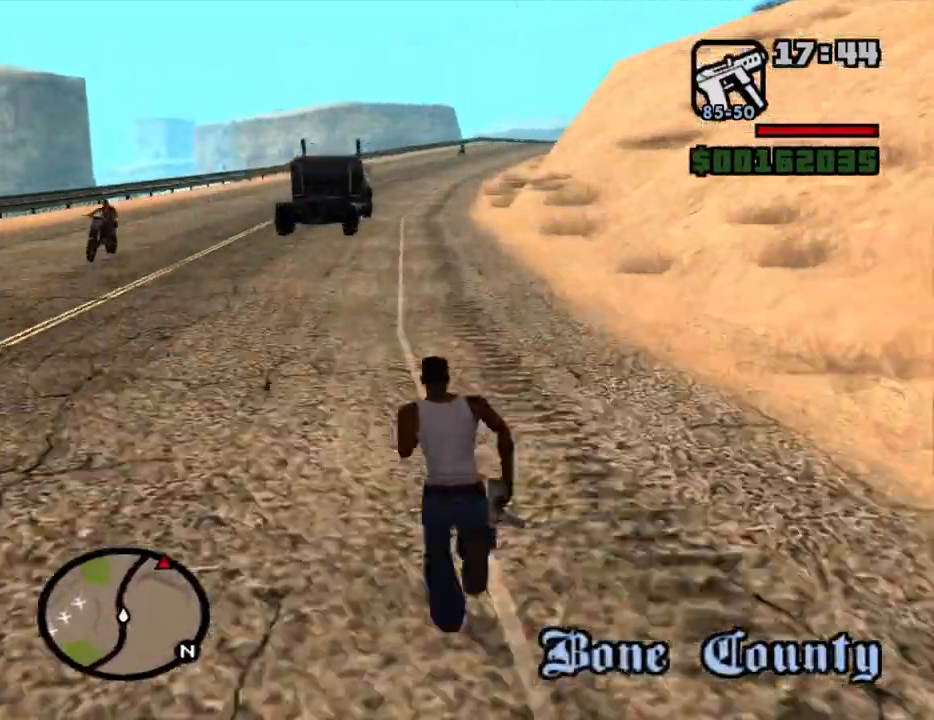
{"keys": ["w"], "mouse": [], "events": [[17, "space", "down"], [117, "space", "up"], [200, "space", "down"], [250, "space", "up"], [400, "space", "down"], [434, "space", "up"]]}
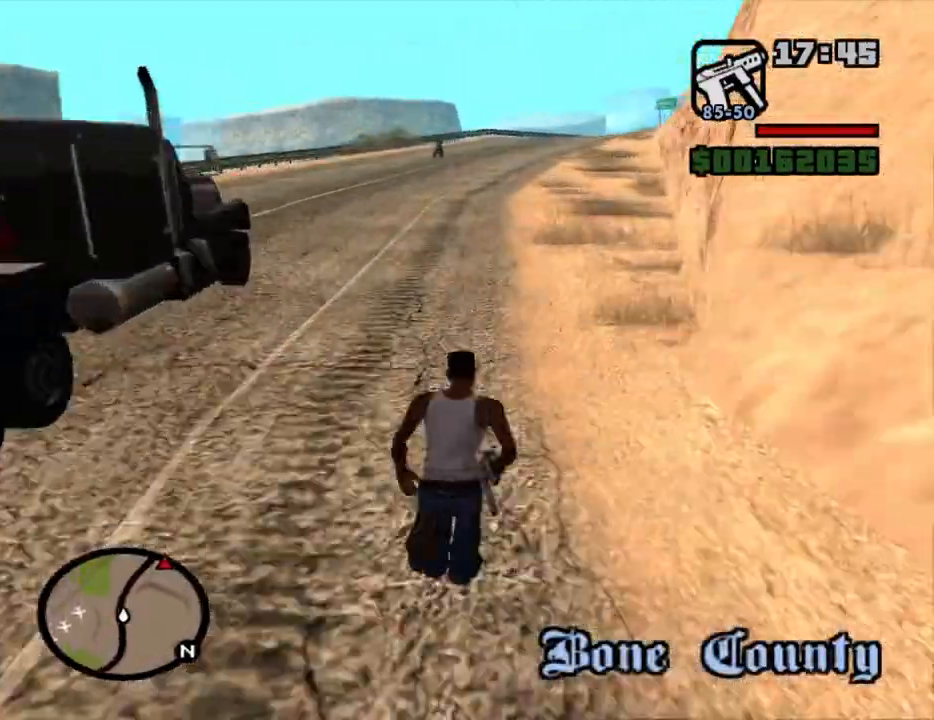
{"keys": ["w"], "mouse": [], "events": [[34, "space", "down"], [134, "space", "up"], [217, "space", "down"], [317, "space", "up"], [417, "space", "down"], [450, "space", "up"]]}
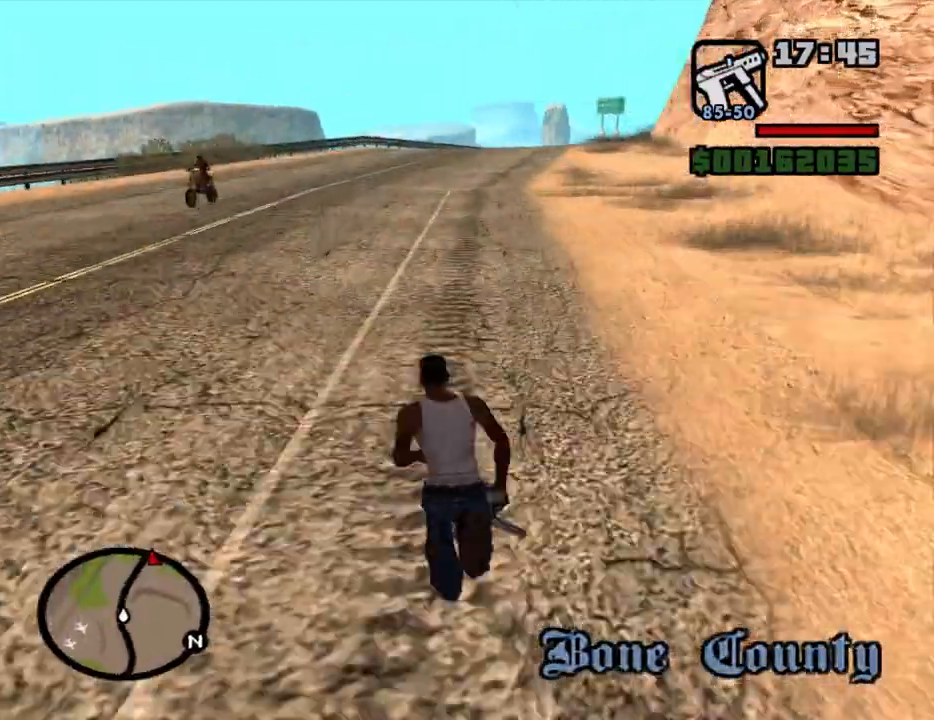
{"keys": ["w"], "mouse": [], "events": [[50, "space", "down"], [100, "space", "up"], [184, "space", "down"], [284, "space", "up"], [384, "space", "down"], [434, "space", "up"]]}
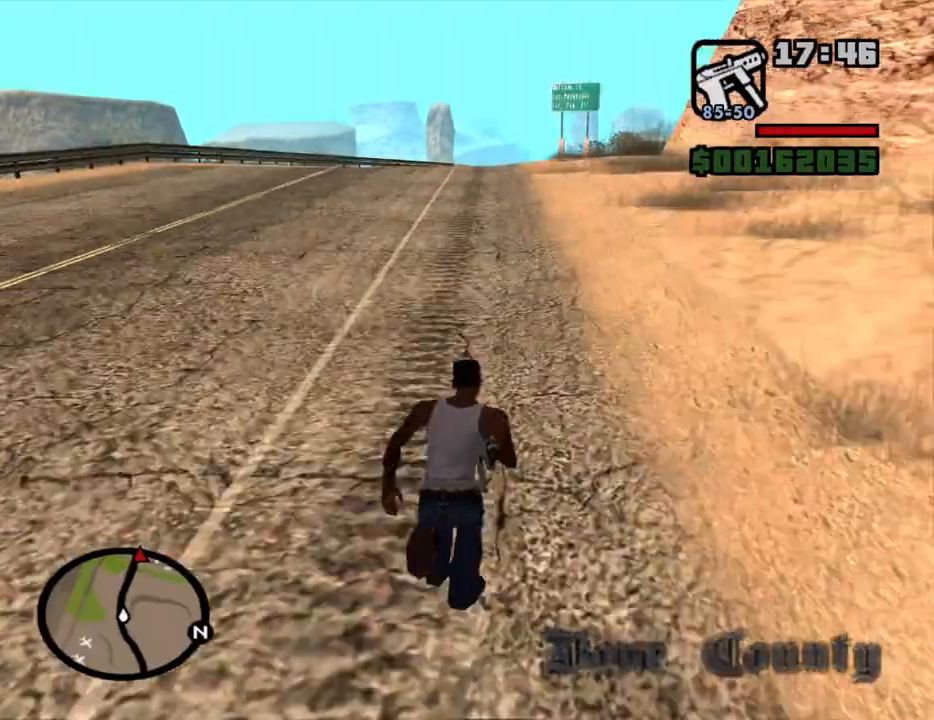
{"keys": ["w"], "mouse": [], "events": [[17, "space", "down"], [117, "space", "up"], [200, "space", "down"], [250, "space", "up"], [350, "space", "down"], [434, "space", "up"]]}
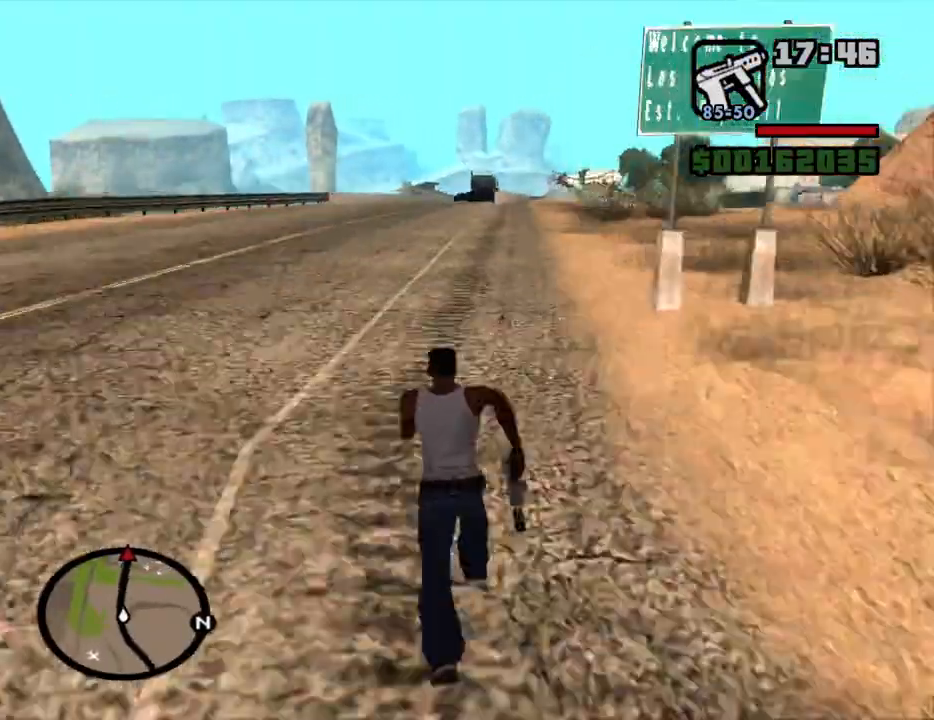
{"keys": ["space", "w"], "mouse": [], "events": [[34, "space", "down"], [84, "space", "up"], [217, "space", "down"], [267, "space", "up"], [367, "space", "down"], [417, "space", "up"], [500, "space", "down"]]}
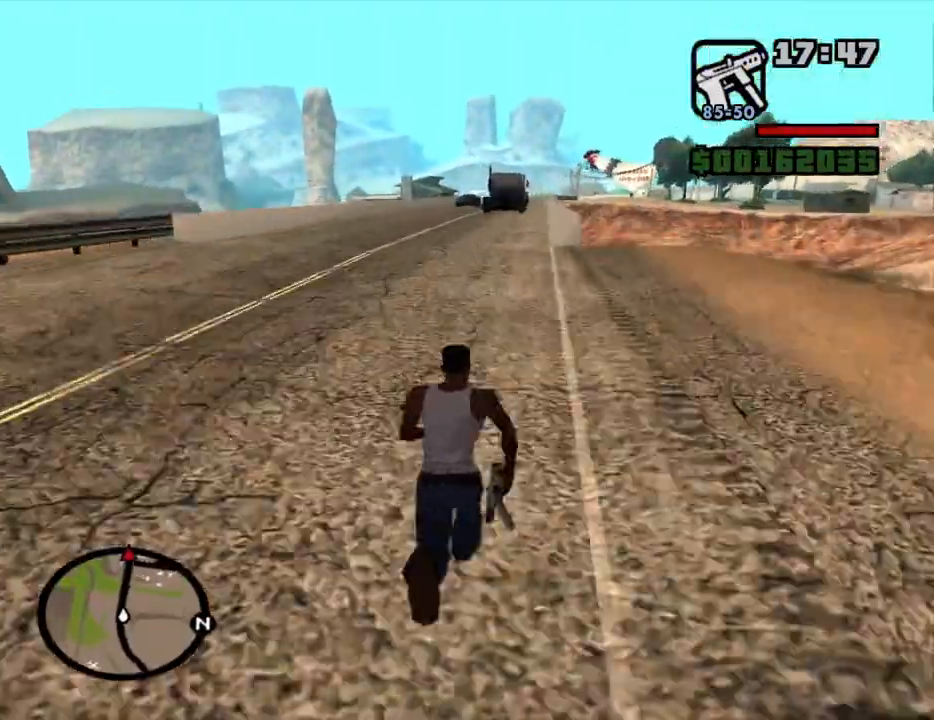
{"keys": ["w"], "mouse": [], "events": [[100, "space", "up"], [184, "space", "down"], [234, "space", "up"], [334, "space", "down"], [384, "space", "up"]]}
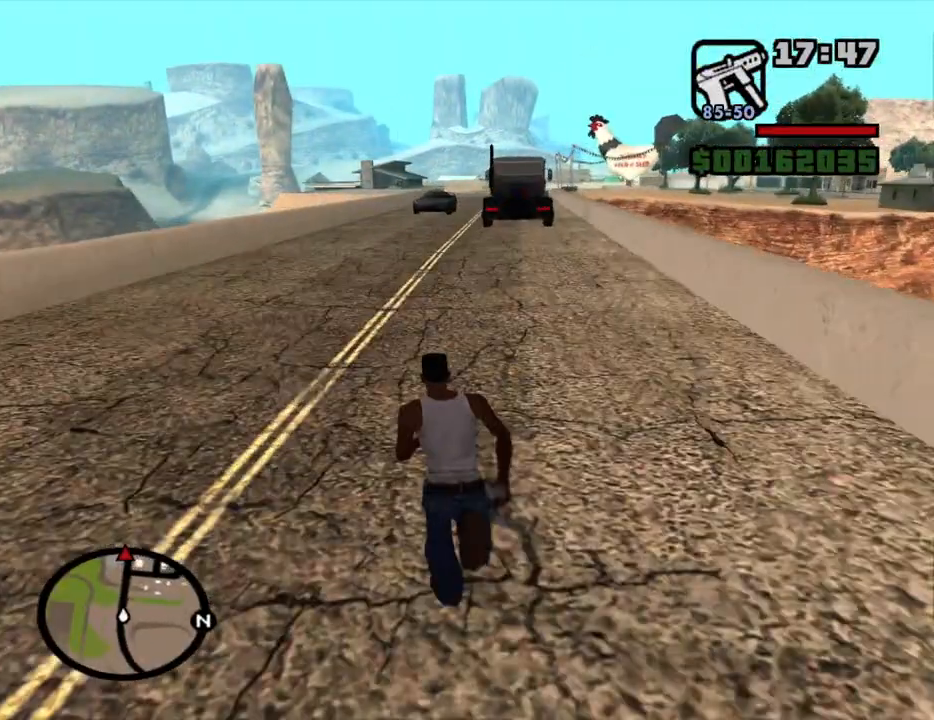
{"keys": ["space", "w"], "mouse": [], "events": [[17, "space", "down"], [67, "space", "up"], [167, "space", "down"], [250, "space", "up"], [350, "space", "down"], [400, "space", "up"], [484, "space", "down"]]}
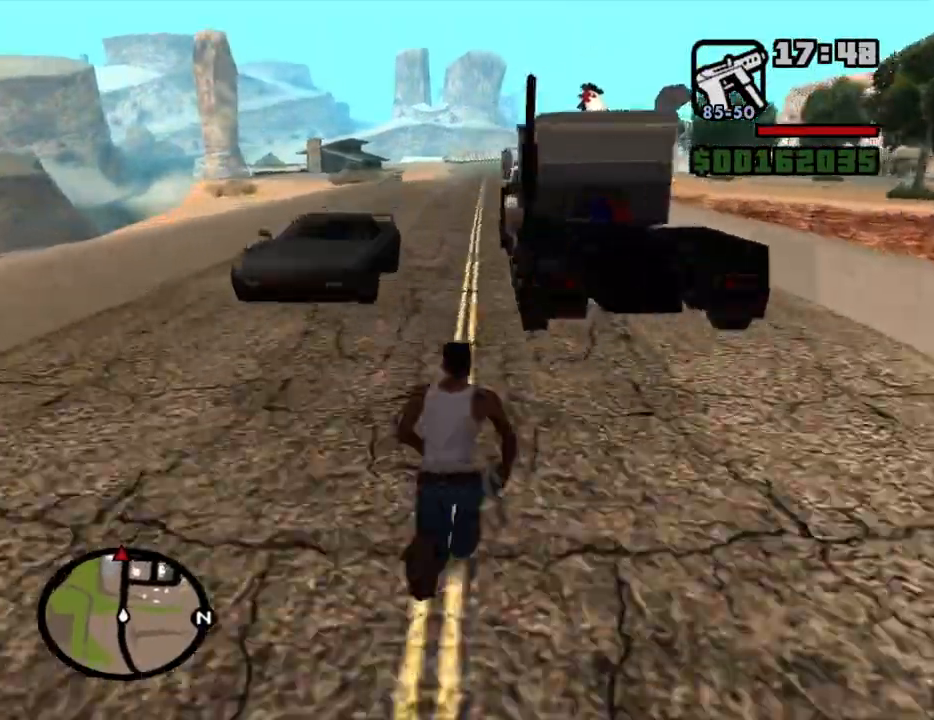
{"keys": ["space", "w"], "mouse": [], "events": [[84, "space", "up"], [184, "space", "down"], [217, "space", "up"], [317, "space", "down"], [367, "space", "up"], [450, "space", "down"]]}
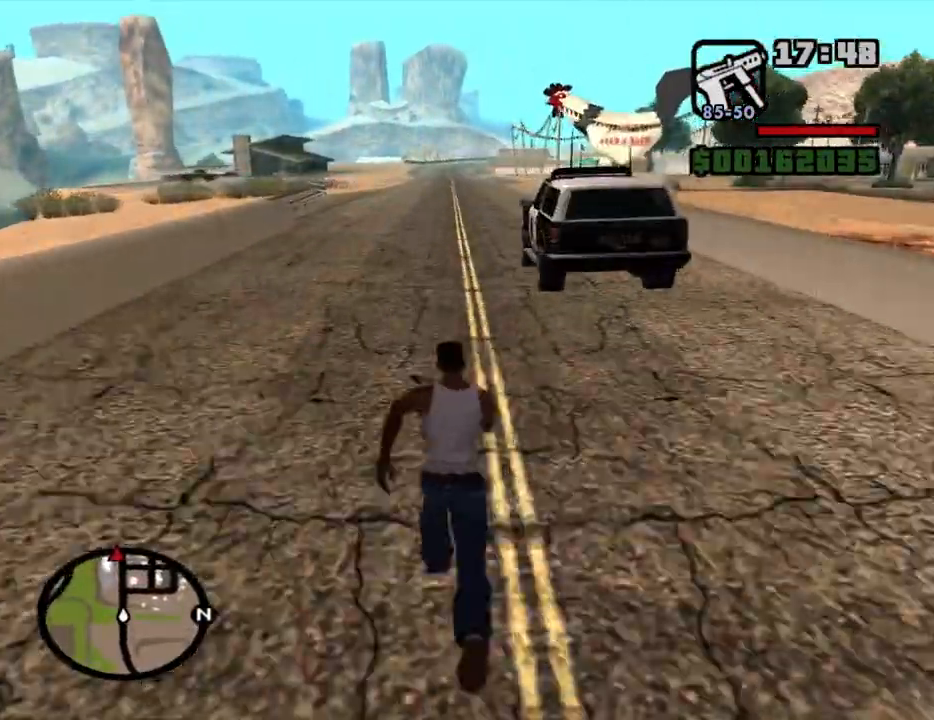
{"keys": ["w"], "mouse": [], "events": [[50, "space", "up"], [100, "space", "down"], [184, "space", "up"], [284, "space", "down"], [334, "space", "up"], [417, "space", "down"], [467, "space", "up"]]}
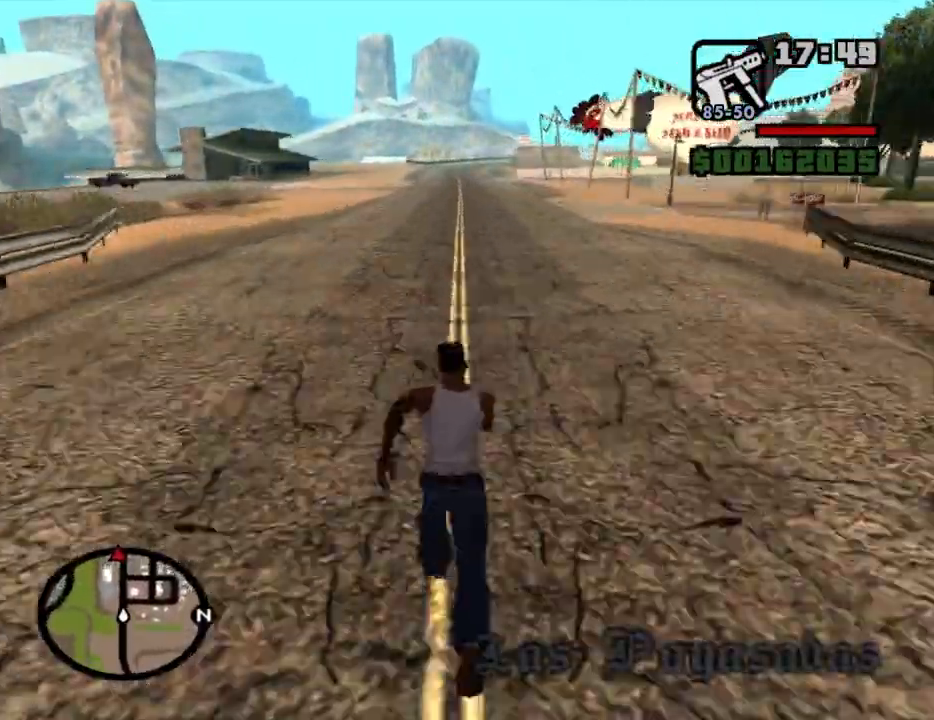
{"keys": ["w"], "mouse": [], "events": [[67, "space", "down"], [167, "space", "up"], [250, "space", "down"], [300, "space", "up"], [400, "space", "down"], [484, "space", "up"]]}
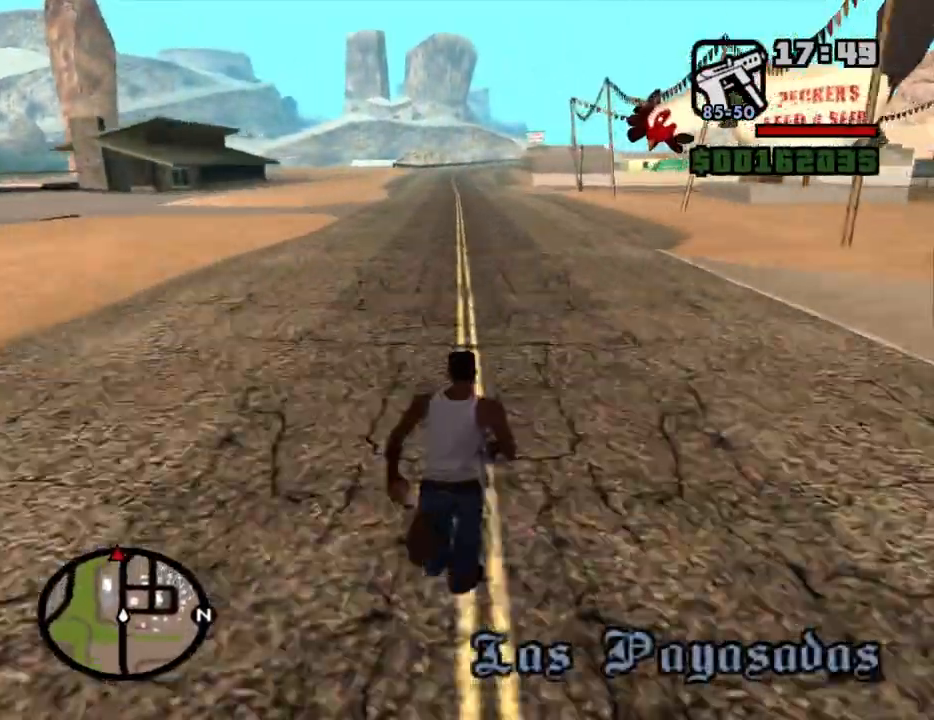
{"keys": ["w"], "mouse": [], "events": [[84, "space", "down"], [134, "space", "up"], [217, "space", "down"], [267, "space", "up"], [367, "space", "down"], [450, "space", "up"]]}
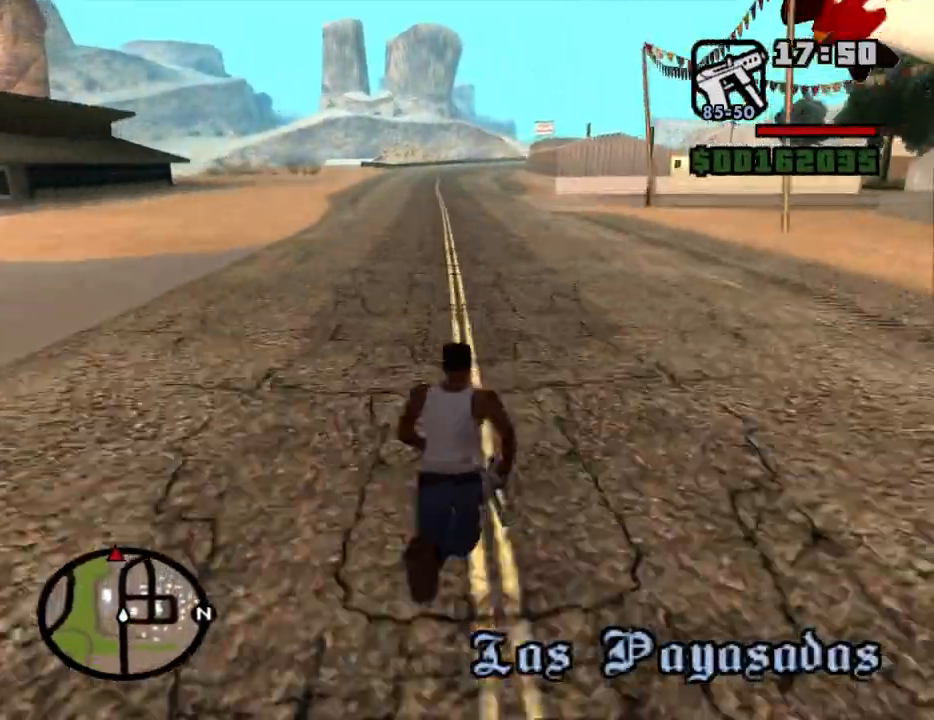
{"keys": ["space", "w"], "mouse": [], "events": [[50, "space", "down"], [100, "space", "up"], [184, "space", "down"], [234, "space", "up"], [334, "space", "down"], [384, "space", "up"], [467, "space", "down"]]}
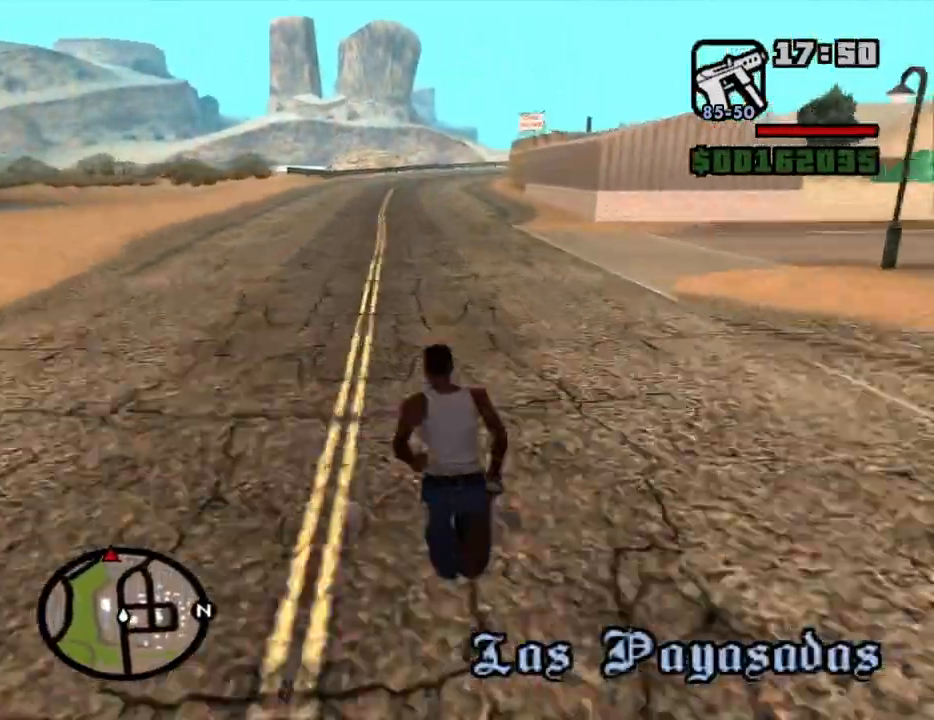
{"keys": ["w"], "mouse": [], "events": [[67, "space", "up"], [117, "space", "down"], [200, "space", "up"], [300, "space", "down"], [350, "space", "up"], [434, "space", "down"], [484, "space", "up"]]}
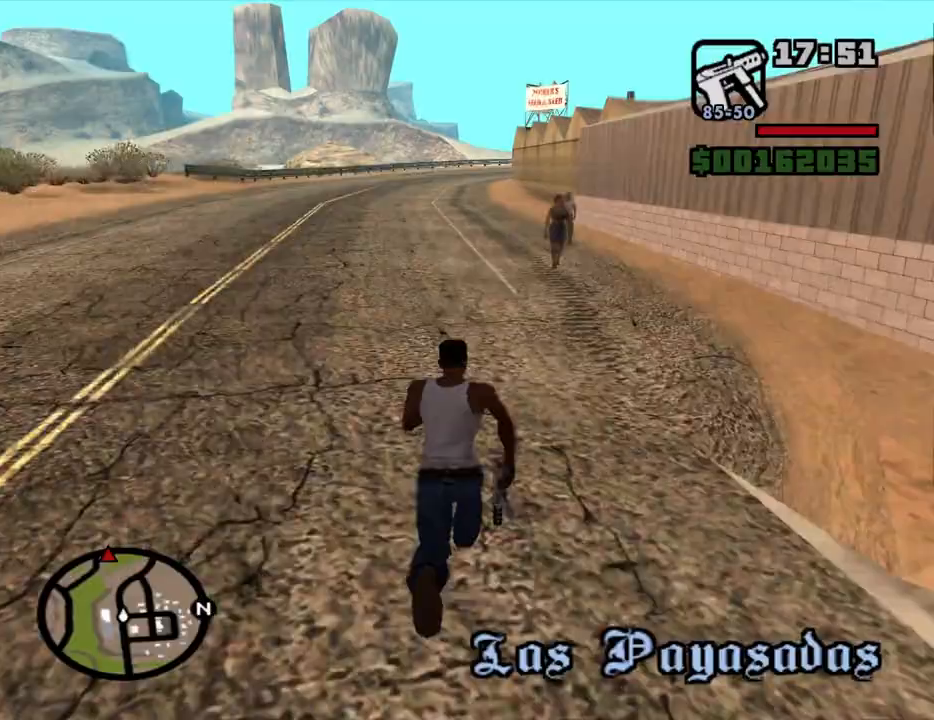
{"keys": ["w"], "mouse": [], "events": [[84, "space", "down"], [184, "space", "up"], [267, "space", "down"], [317, "space", "up"], [417, "space", "down"], [450, "space", "up"]]}
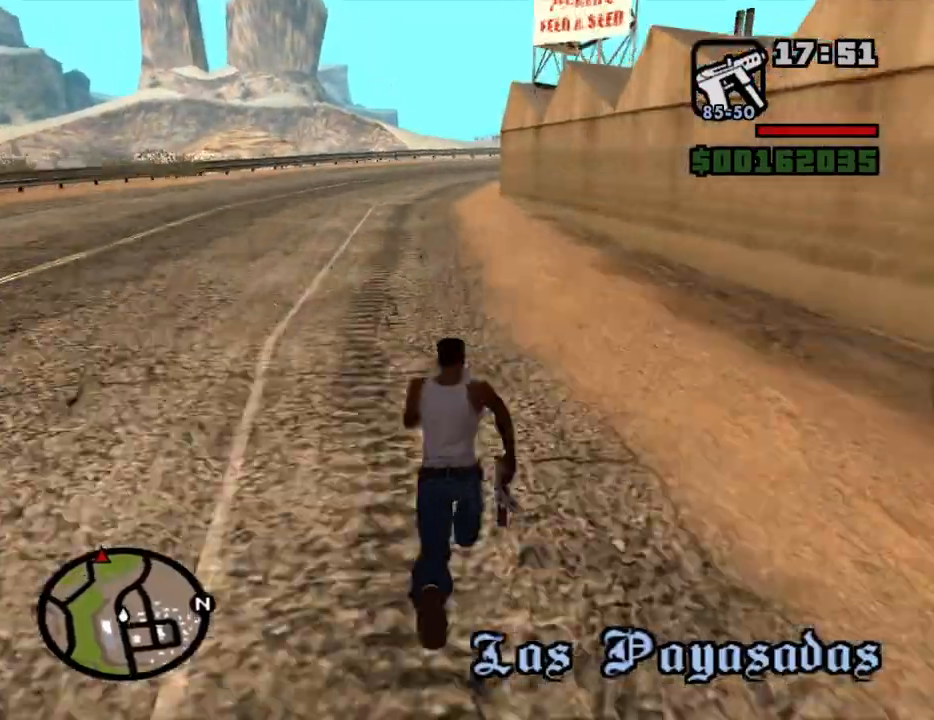
{"keys": ["w"], "mouse": [], "events": [[50, "space", "down"], [100, "space", "up"], [184, "space", "down"], [284, "space", "up"], [334, "space", "down"], [417, "space", "up"]]}
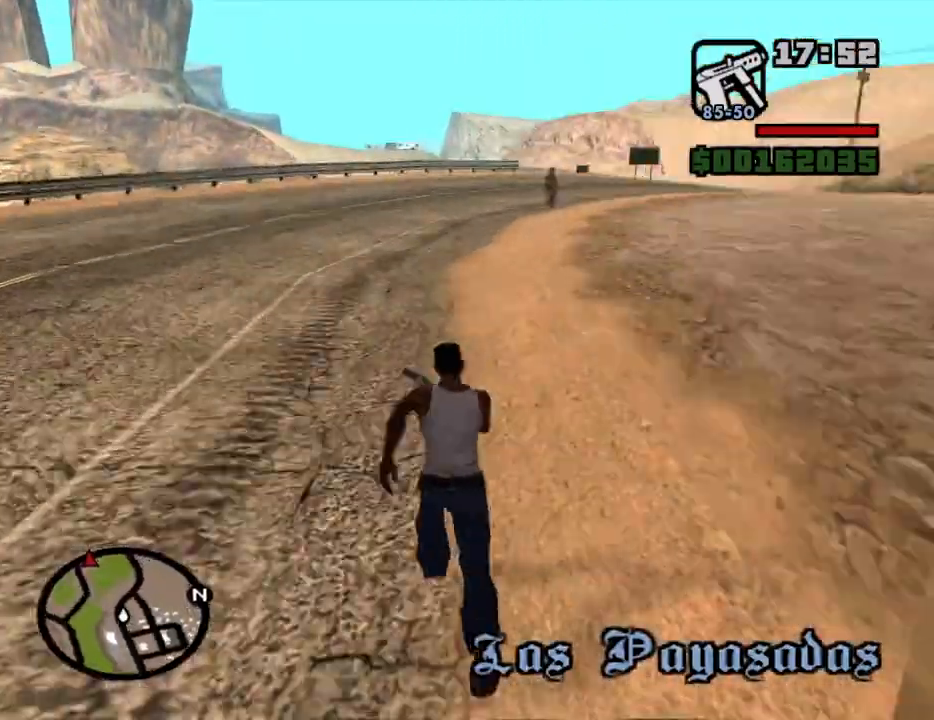
{"keys": ["space", "w"], "mouse": [], "events": [[17, "space", "down"], [67, "space", "up"], [167, "space", "down"], [200, "space", "up"], [350, "space", "down"], [400, "space", "up"], [484, "space", "down"]]}
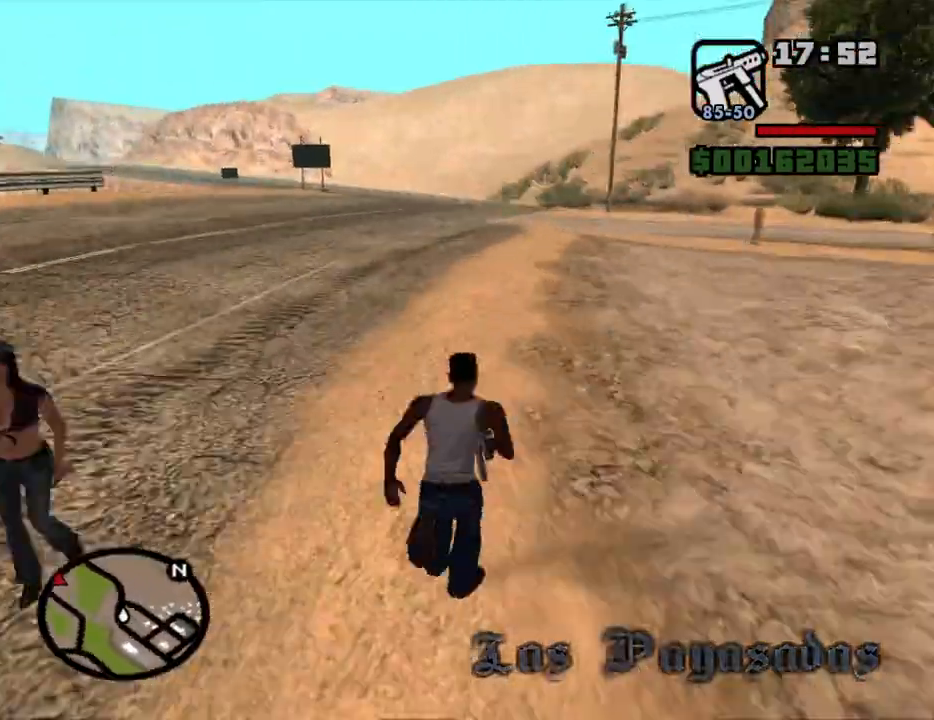
{"keys": ["w"], "mouse": [], "events": [[84, "space", "up"], [167, "space", "down"], [217, "space", "up"], [317, "space", "down"], [367, "space", "up"], [450, "space", "down"], [500, "space", "up"]]}
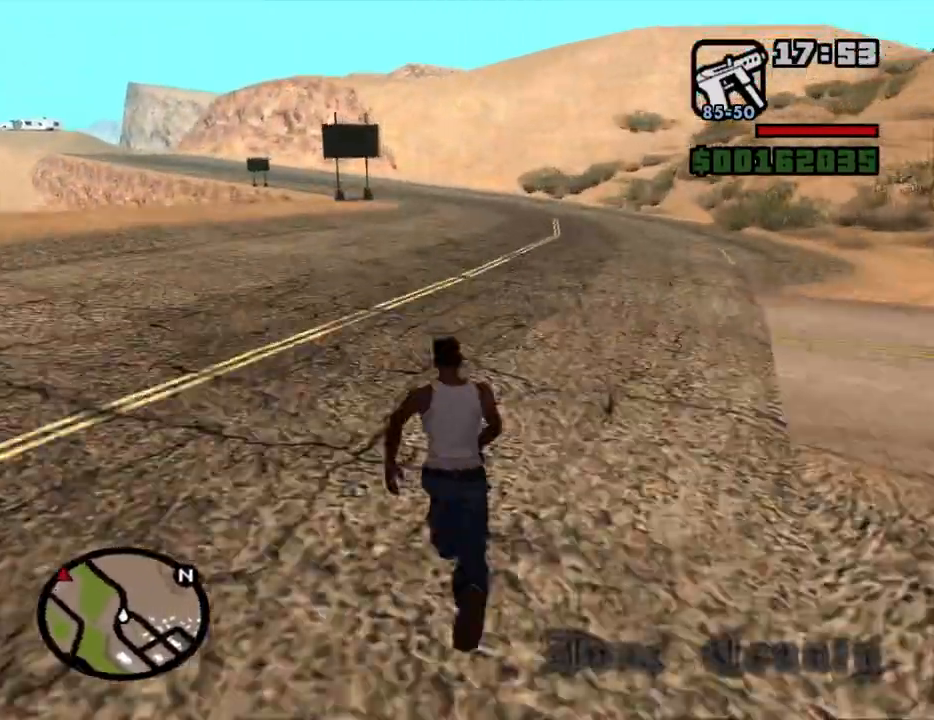
{"keys": ["w"], "mouse": [], "events": [[100, "space", "down"], [184, "space", "up"], [234, "space", "down"], [334, "space", "up"], [417, "space", "down"], [467, "space", "up"]]}
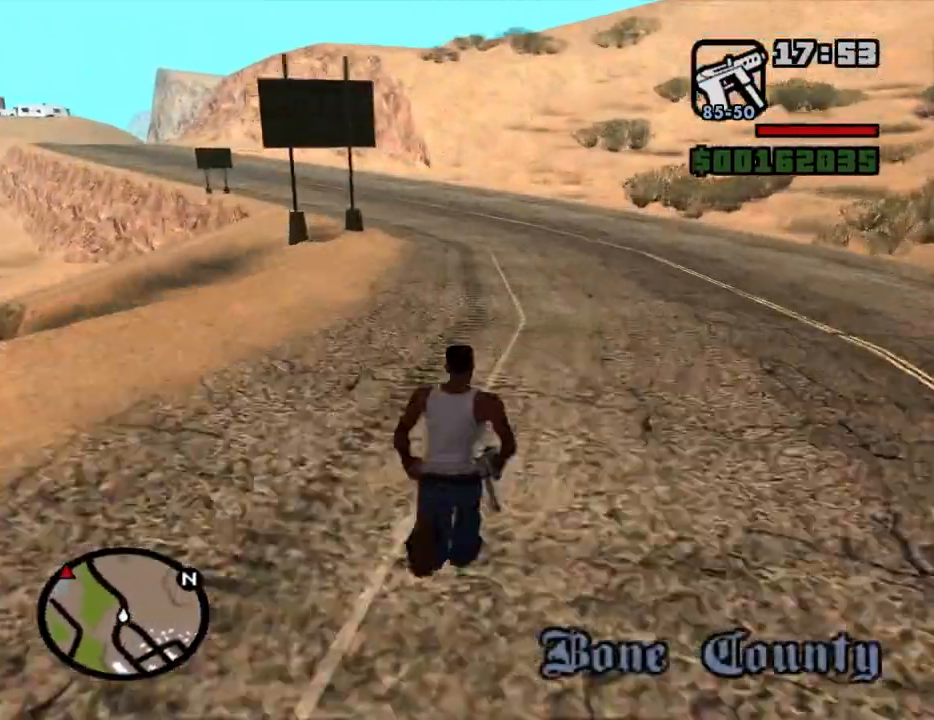
{"keys": ["w"], "mouse": [], "events": [[67, "space", "down"], [117, "space", "up"], [200, "space", "down"], [300, "space", "up"], [350, "space", "down"], [434, "space", "up"]]}
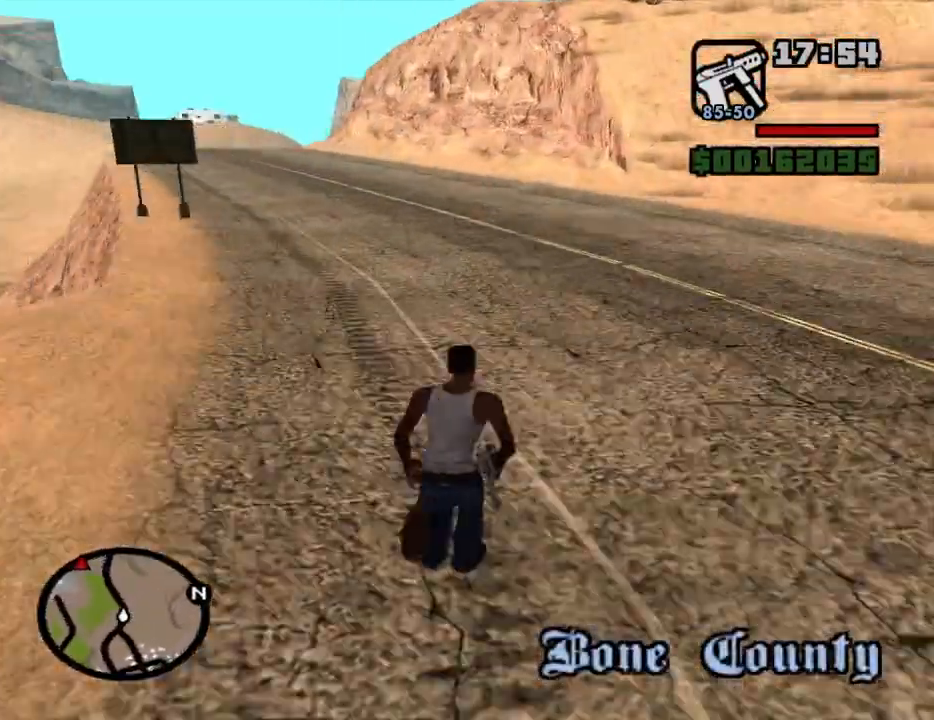
{"keys": ["w"], "mouse": [], "events": [[34, "space", "down"], [84, "space", "up"], [217, "space", "down"], [267, "space", "up"], [367, "space", "down"], [450, "space", "up"]]}
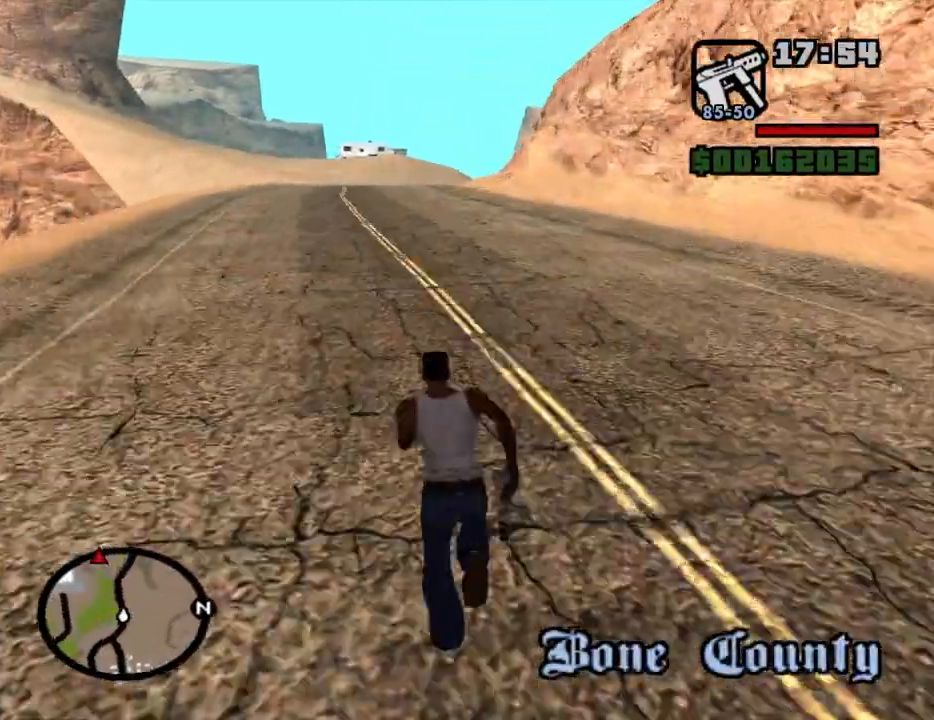
{"keys": ["space", "w"], "mouse": [], "events": [[50, "space", "down"], [100, "space", "up"], [234, "space", "down"], [284, "space", "up"], [384, "space", "down"]]}
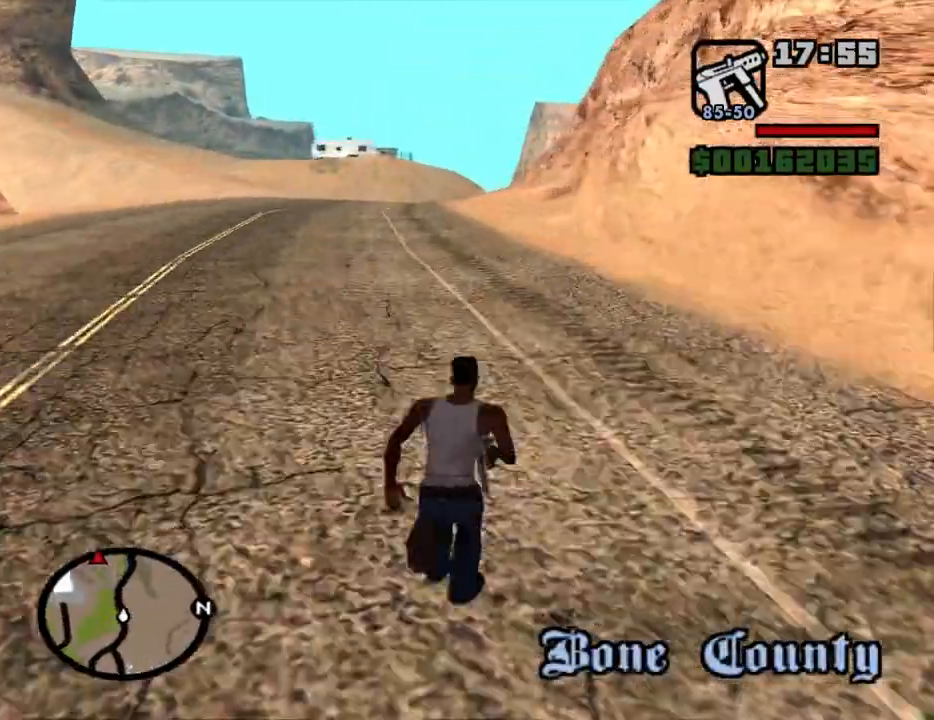
{"keys": ["w"], "mouse": [], "events": [[17, "space", "up"], [67, "space", "down"], [167, "space", "up"], [300, "space", "down"], [350, "space", "up"], [434, "space", "down"], [484, "space", "up"]]}
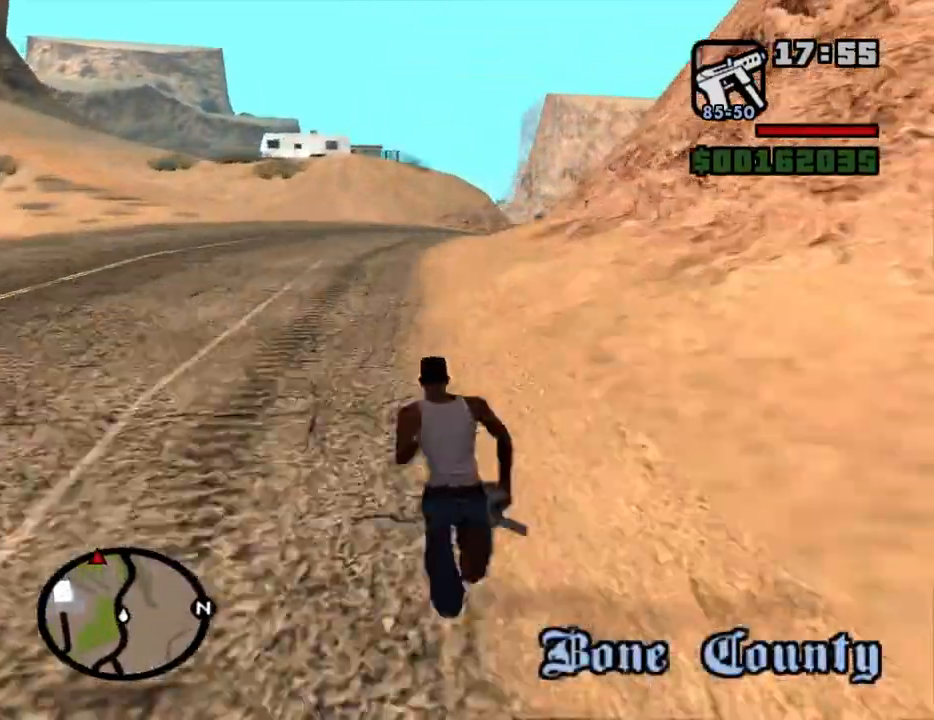
{"keys": ["d", "w"], "mouse": [], "events": [[134, "space", "down"], [167, "space", "up"], [217, "space", "down"], [267, "space", "up"], [417, "space", "down"], [500, "d", "down"], [500, "space", "up"]]}
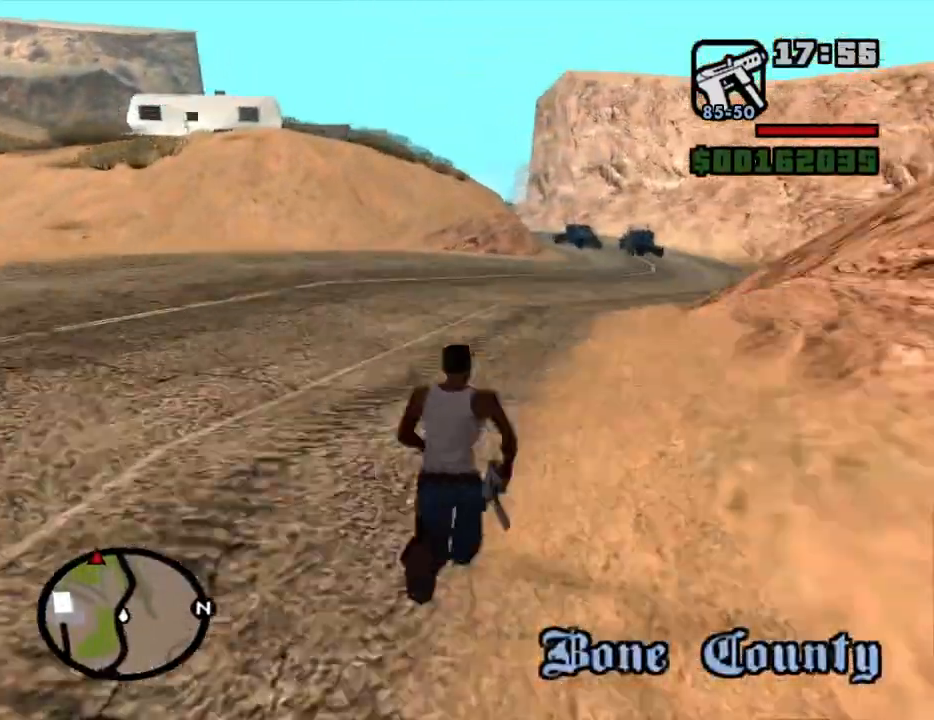
{"keys": ["d", "w"], "mouse": [], "events": [[100, "d", "up"], [150, "space", "down"], [184, "space", "up"], [334, "space", "down"], [384, "space", "up"], [417, "space", "down"], [467, "d", "down"], [467, "space", "up"]]}
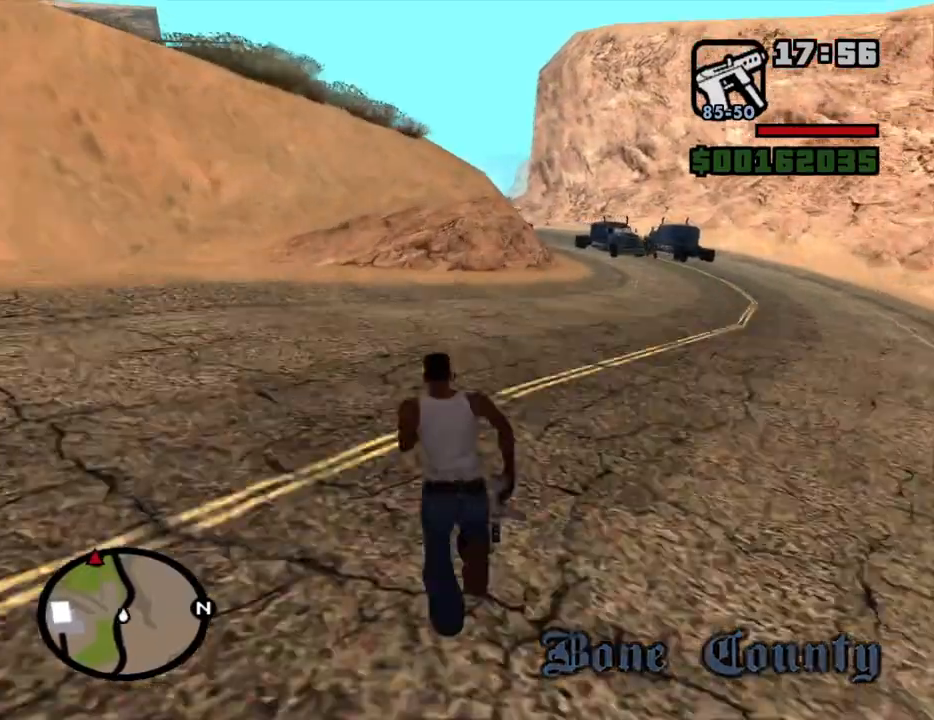
{"keys": ["w"], "mouse": [], "events": [[17, "space", "down"], [67, "space", "up"], [117, "d", "up"], [167, "space", "down"], [200, "space", "up"], [300, "d", "down"], [300, "space", "down"], [400, "d", "up"], [400, "space", "up"]]}
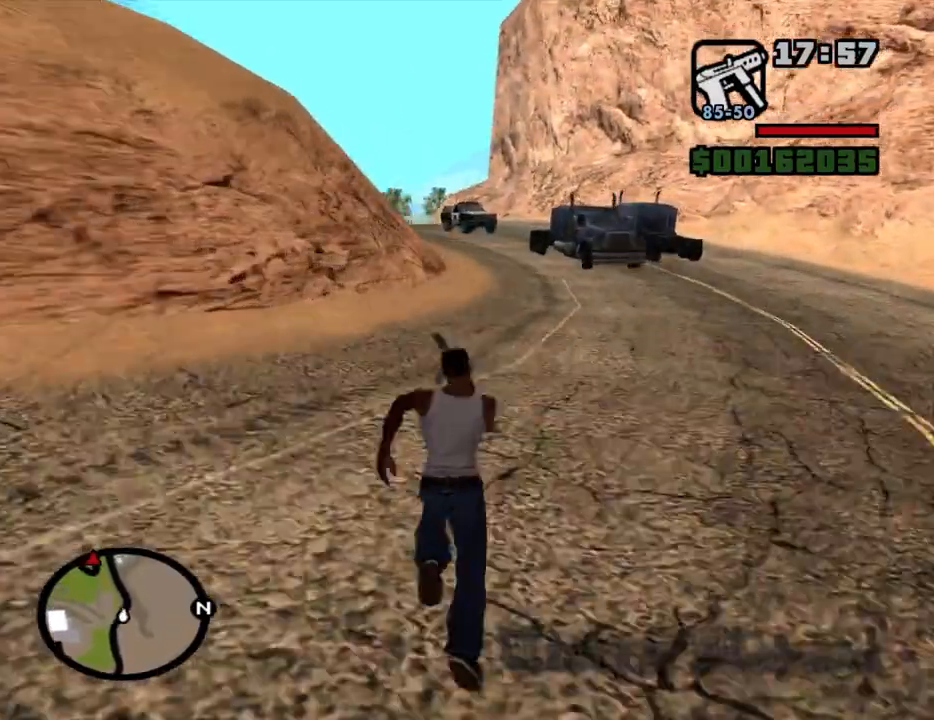
{"keys": ["space", "w"], "mouse": [], "events": [[34, "space", "down"], [84, "space", "up"], [134, "space", "down"], [184, "space", "up"], [217, "space", "down"], [267, "space", "up"], [317, "d", "down"], [317, "space", "down"], [367, "d", "up"], [367, "space", "up"], [400, "space", "down"], [450, "space", "up"], [500, "space", "down"]]}
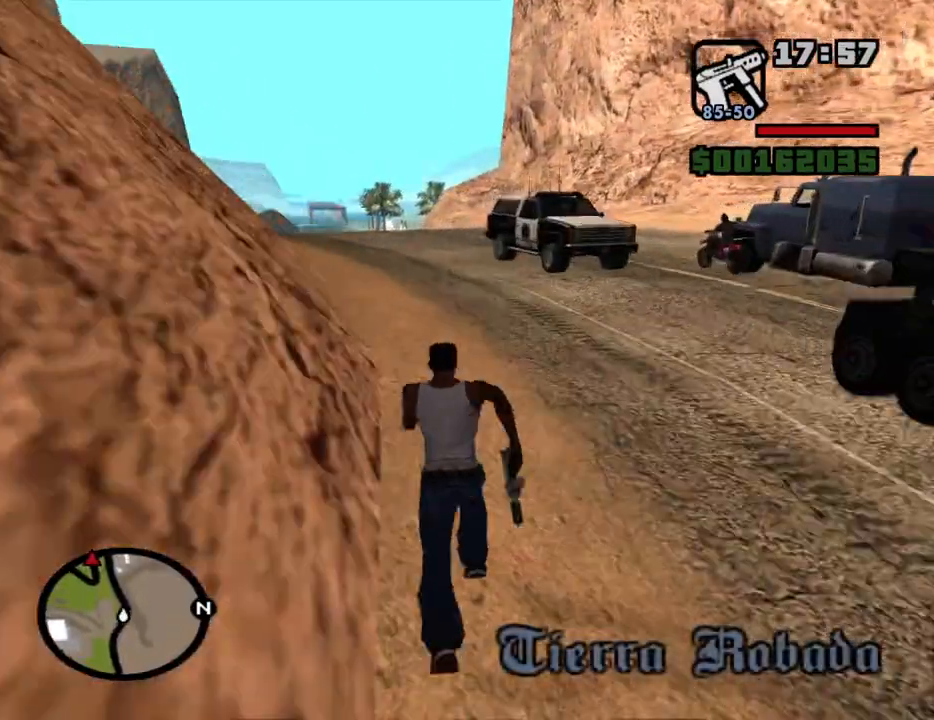
{"keys": ["w"], "mouse": [], "events": [[50, "space", "up"], [184, "space", "down"], [234, "space", "up"], [284, "a", "down"], [417, "space", "down"], [467, "a", "up"], [467, "space", "up"]]}